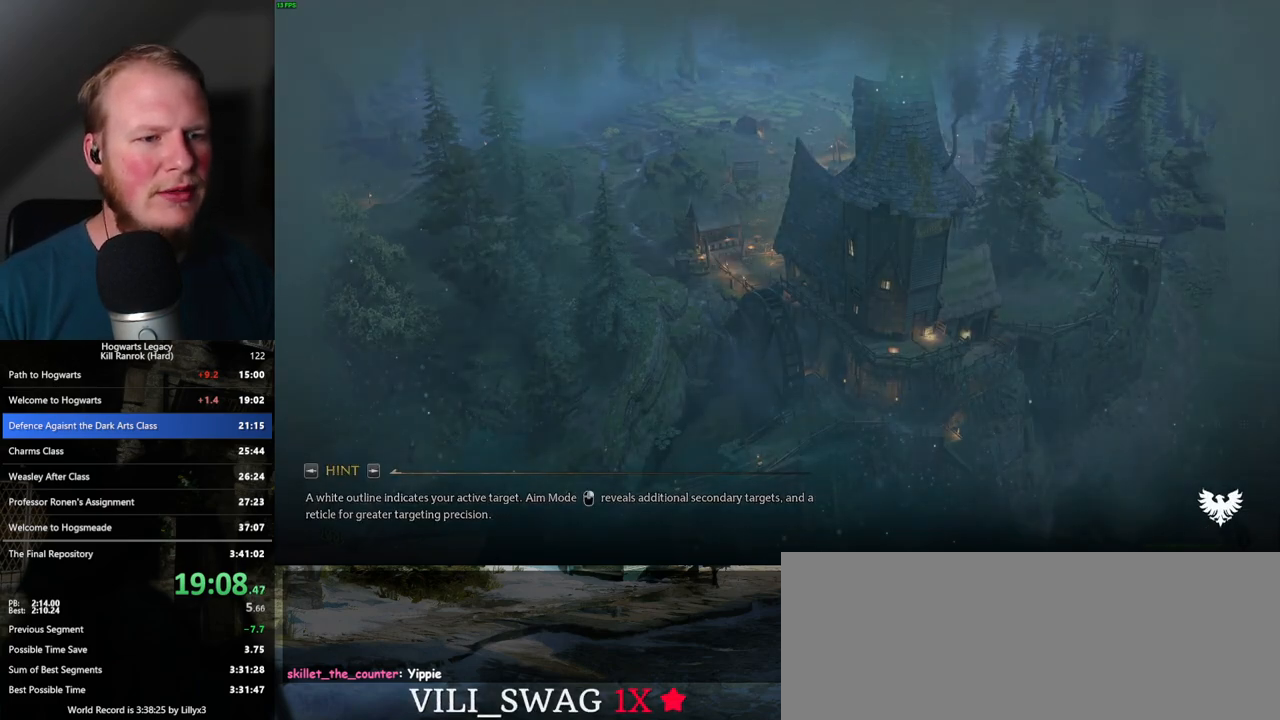
Gameplay with keyboard and mouse; each line is a JSON object with the keys and mouse buttons held at the frame after it. "events" lists presses ("down") and releases ("up") of ".", "/", "0", "1", "2", "3", "4", "5", "6", "7", "8", "9", "a", "alt_l", "alt_r", "b", "backslash", "backspace", "c", "caps_lock", "comma", "ctrl_l", "ctrl_r", "d", "e", "equals", "escape", "f", "f1", "f10", "f11", "f12", "f2", "f3", "f4", "f5", "f6", "f7", "f8", "f9", "g", "h", "i", "j", "k", "l", "lbracket", "m", "minus", "n", "o", "p", "q", "quote", "r", "rbracket", "return", "s", "semicolon", "shift_l", "shift_r", "space", "super", "super_r", "t", "tab", "tilde", "u", "v", "w", "x", "y", "z", "mouse_left", "mouse_wheel", "mouse_right", "mouse_mb4" and "mouse_mb5" between this image and that frame as [ms after this image, input, new state], when the widget could be followed in between. "mouse_left", "mouse_wheel", "mouse_right", "mouse_mb4", "mouse_mb5" = the "left", "wheel", "right", "mb4", "mb5" buttons of the "mouse" list. No other keys are recorded. "wheel" means that the mouse wheel is clicked or scrolled. Mouse movement is not recorded.
{"keys": ["d"], "mouse": [], "events": [[317, "d", "down"], [317, "s", "down"], [350, "space", "down"], [467, "s", "up"], [483, "space", "up"]]}
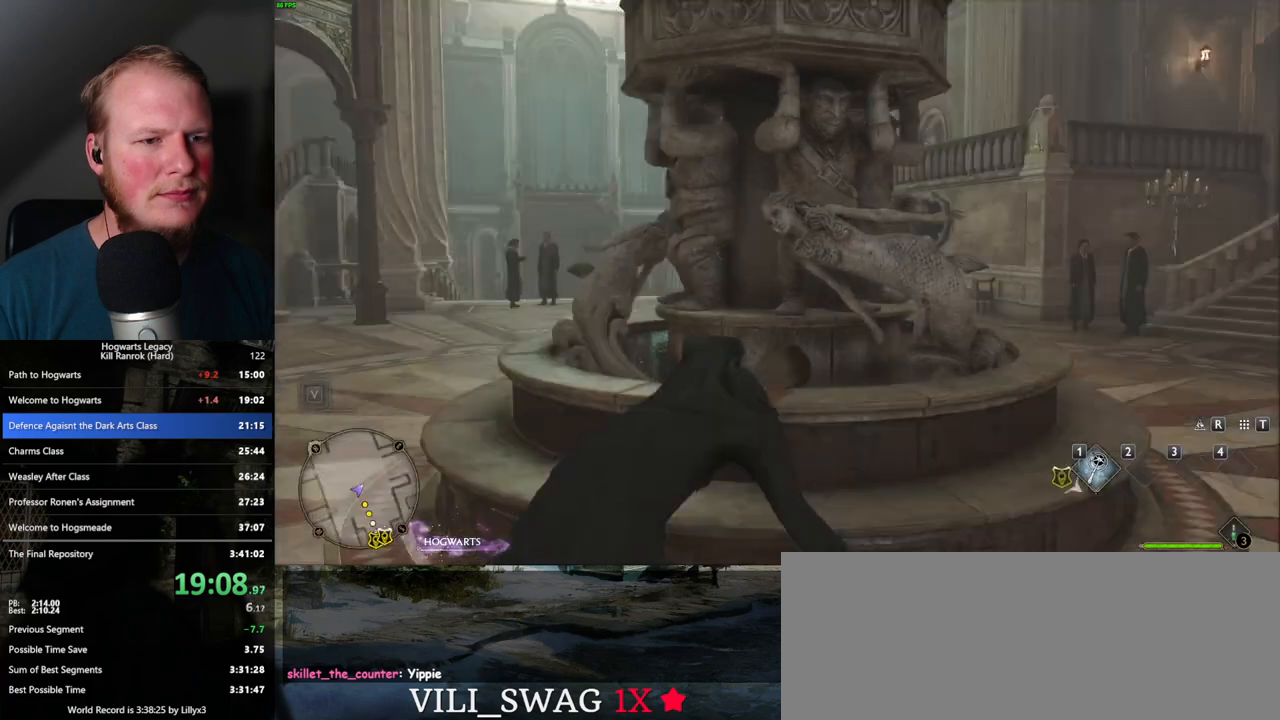
{"keys": ["w"], "mouse": [], "events": [[50, "w", "down"], [150, "shift_l", "down"], [217, "d", "up"], [250, "shift_l", "up"]]}
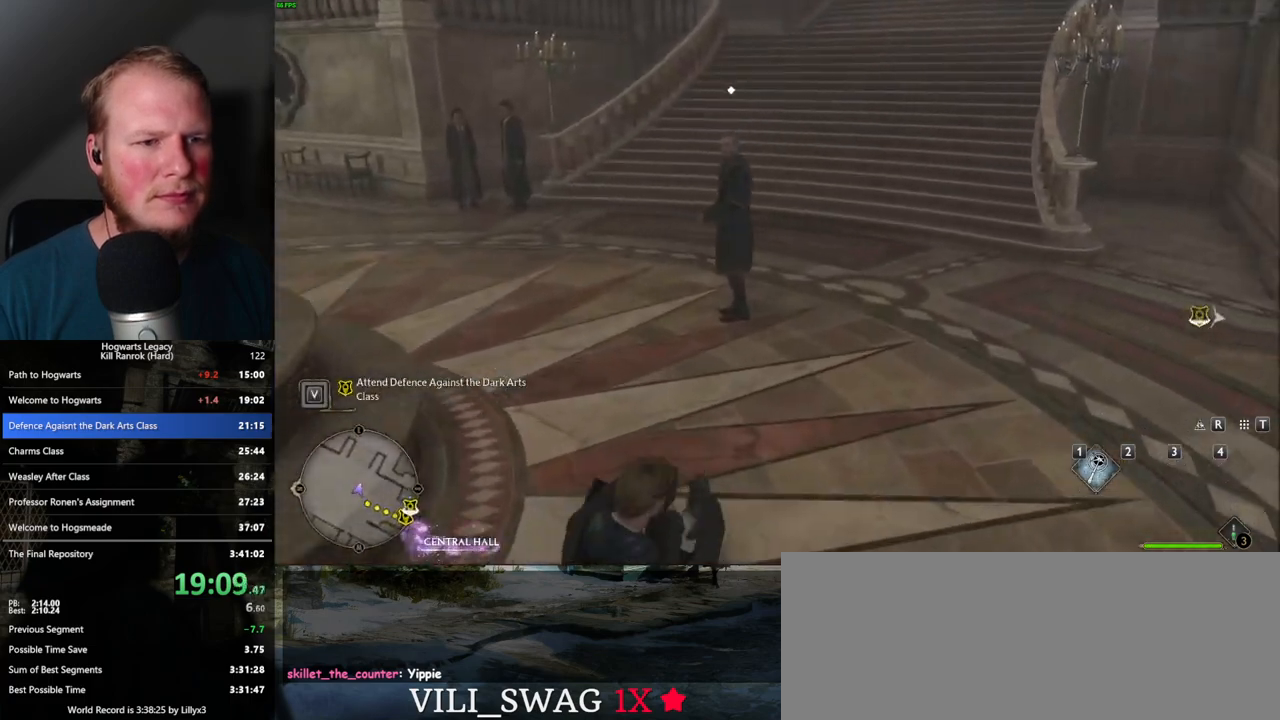
{"keys": ["f"], "mouse": [], "events": [[150, "f", "down"], [250, "f", "up"], [333, "f", "down"], [383, "w", "up"], [400, "f", "up"], [450, "f", "down"]]}
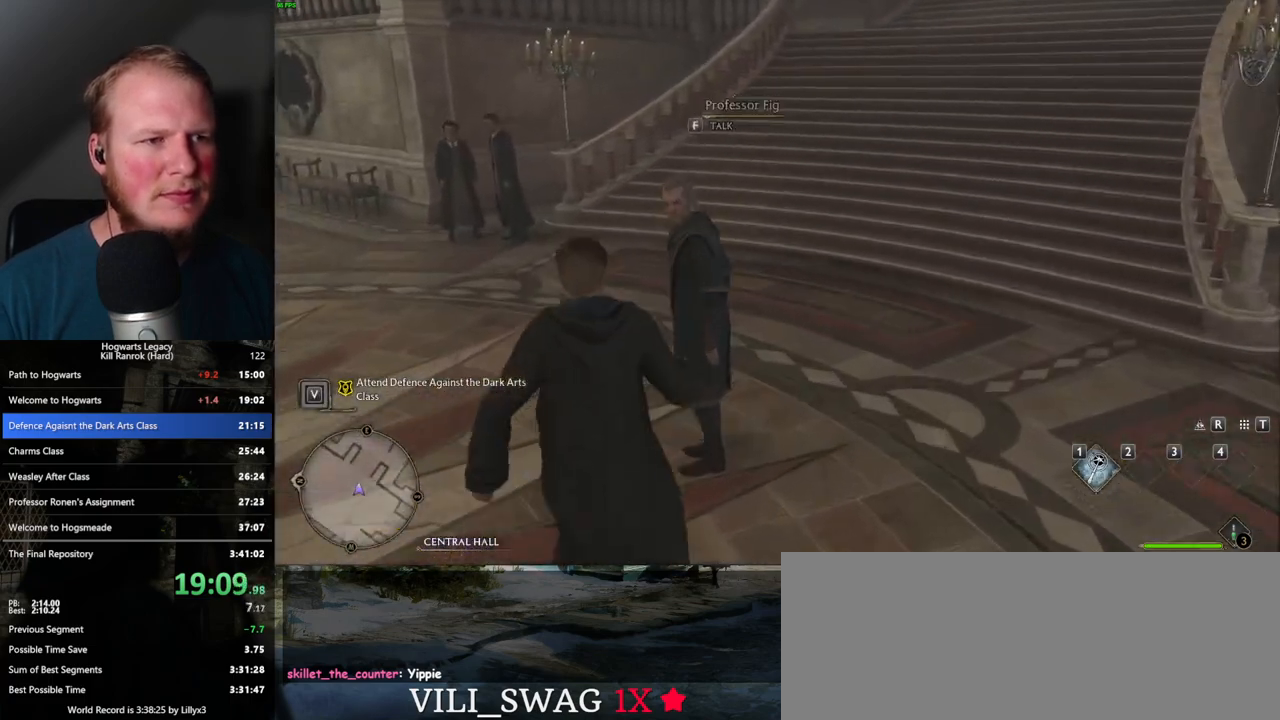
{"keys": ["q", "space"], "mouse": [], "events": [[33, "f", "up"], [100, "f", "down"], [200, "f", "up"], [417, "mouse_wheel", "down"], [467, "space", "down"], [483, "q", "down"], [500, "mouse_wheel", "up"]]}
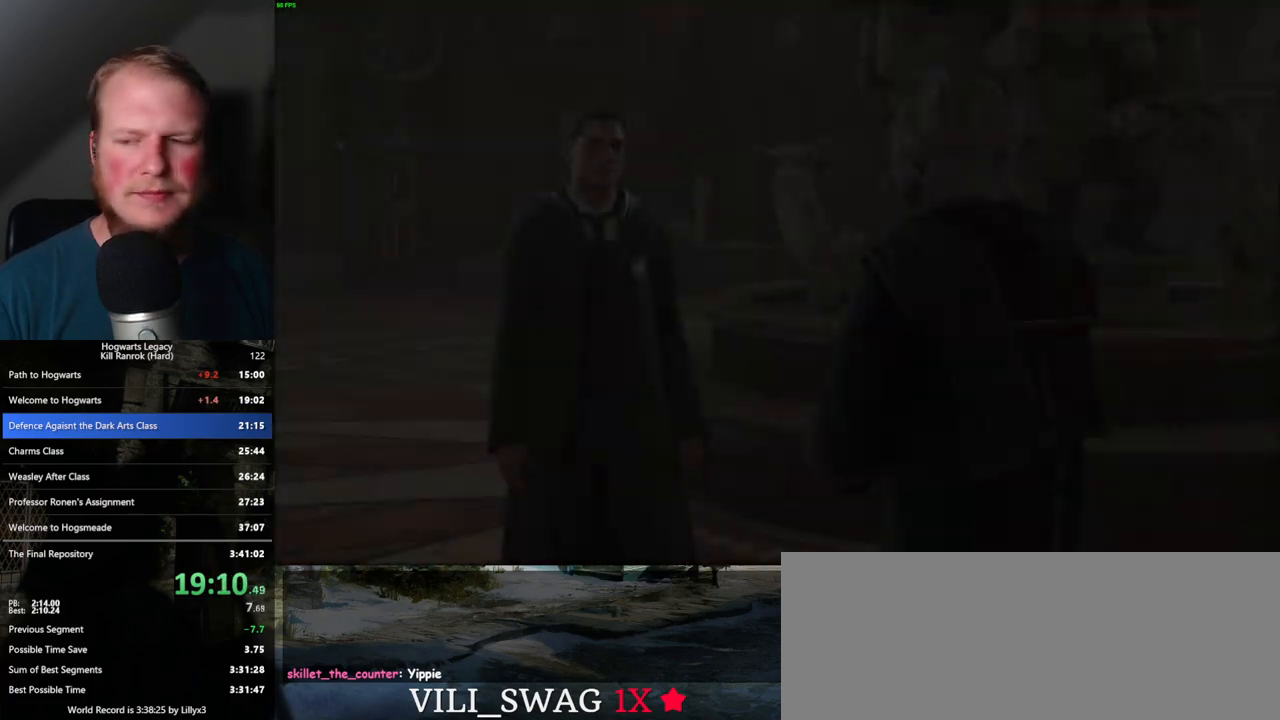
{"keys": [], "mouse": [], "events": [[33, "q", "up"], [33, "space", "up"], [67, "mouse_wheel", "down"], [83, "mouse_wheel", "up"], [100, "mouse_wheel", "down"], [133, "mouse_wheel", "up"], [133, "q", "down"], [150, "space", "down"], [183, "q", "up"], [183, "space", "up"], [267, "q", "down"], [283, "space", "down"], [333, "q", "up"], [333, "space", "up"], [350, "mouse_wheel", "down"], [367, "mouse_wheel", "up"], [417, "mouse_wheel", "down"], [417, "q", "down"], [433, "space", "down"], [483, "mouse_wheel", "up"], [483, "q", "up"], [483, "space", "up"]]}
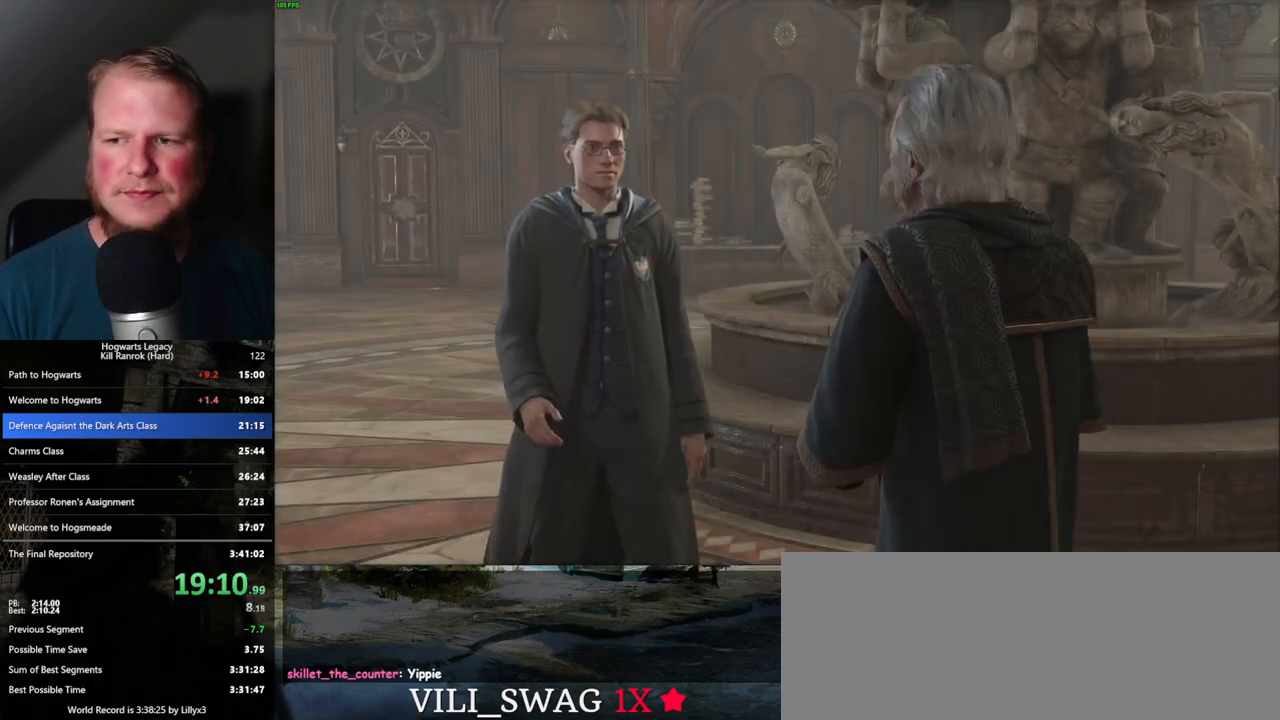
{"keys": [], "mouse": [], "events": [[67, "q", "down"], [133, "q", "up"], [217, "q", "down"], [250, "mouse_wheel", "down"], [250, "space", "down"], [267, "mouse_wheel", "up"], [283, "space", "up"], [300, "mouse_wheel", "down"], [300, "q", "up"], [400, "mouse_wheel", "up"], [400, "q", "down"], [417, "mouse_wheel", "down"], [467, "mouse_wheel", "up"], [467, "q", "up"]]}
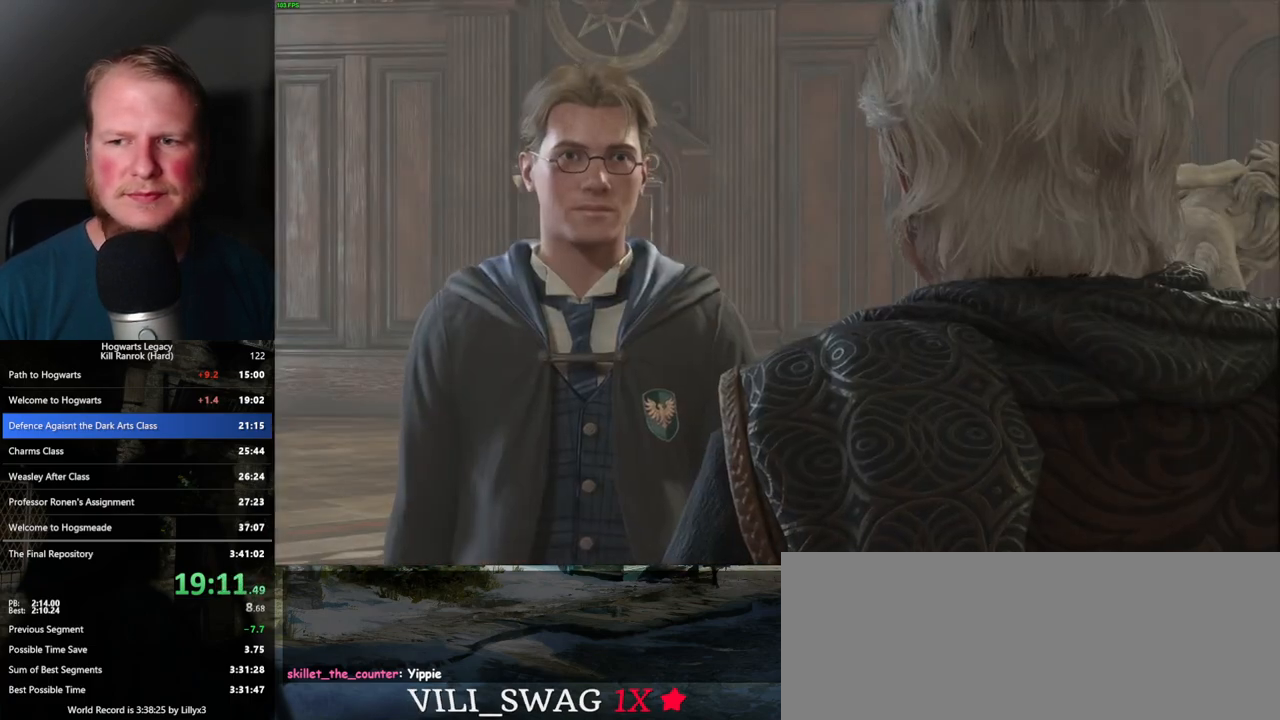
{"keys": [], "mouse": [], "events": [[33, "q", "down"], [67, "space", "down"], [83, "space", "up"], [117, "q", "up"], [200, "q", "down"], [267, "q", "up"], [300, "mouse_wheel", "down"], [317, "mouse_wheel", "up"], [367, "q", "down"], [383, "space", "down"], [433, "q", "up"], [433, "space", "up"]]}
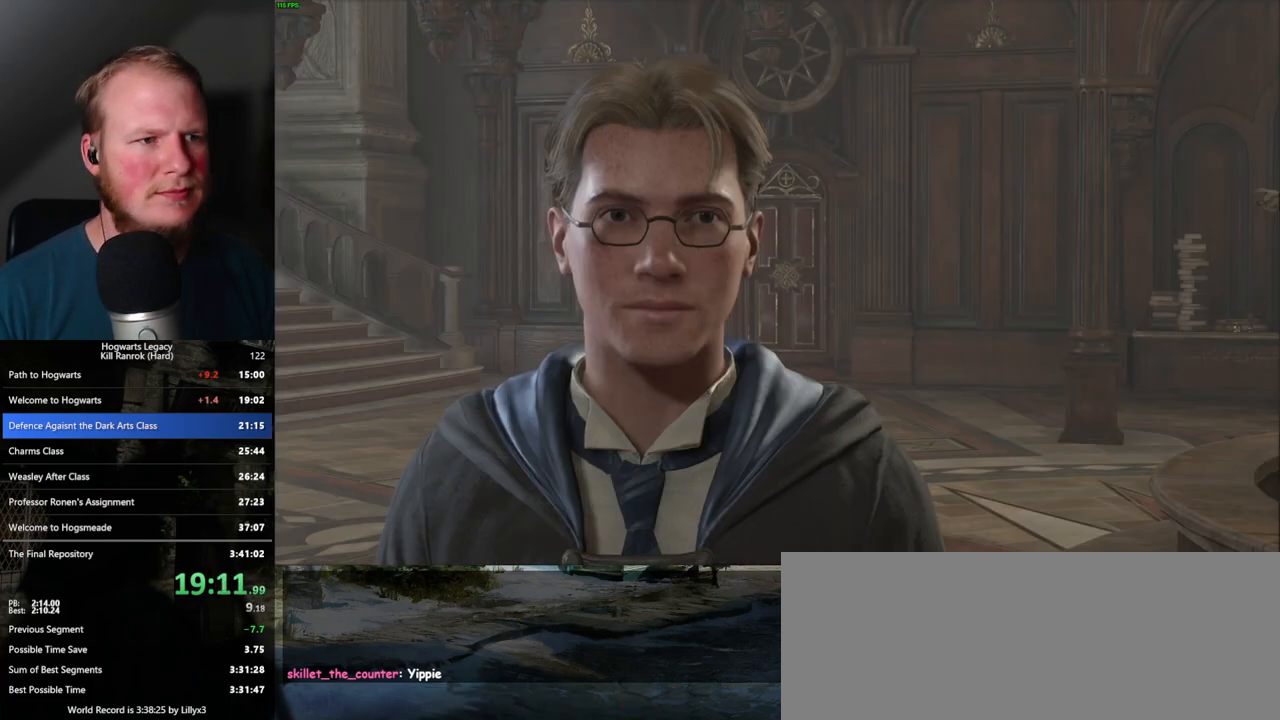
{"keys": [], "mouse": ["wheel"], "events": [[17, "q", "down"], [33, "space", "down"], [50, "mouse_wheel", "down"], [67, "mouse_wheel", "up"], [83, "space", "up"], [100, "q", "up"], [117, "mouse_wheel", "down"], [167, "mouse_wheel", "up"], [167, "q", "down"], [183, "space", "down"], [250, "q", "up"], [267, "space", "up"], [383, "mouse_wheel", "down"], [383, "q", "down"], [400, "mouse_wheel", "up"], [400, "space", "down"], [467, "q", "up"], [483, "space", "up"], [500, "mouse_wheel", "down"]]}
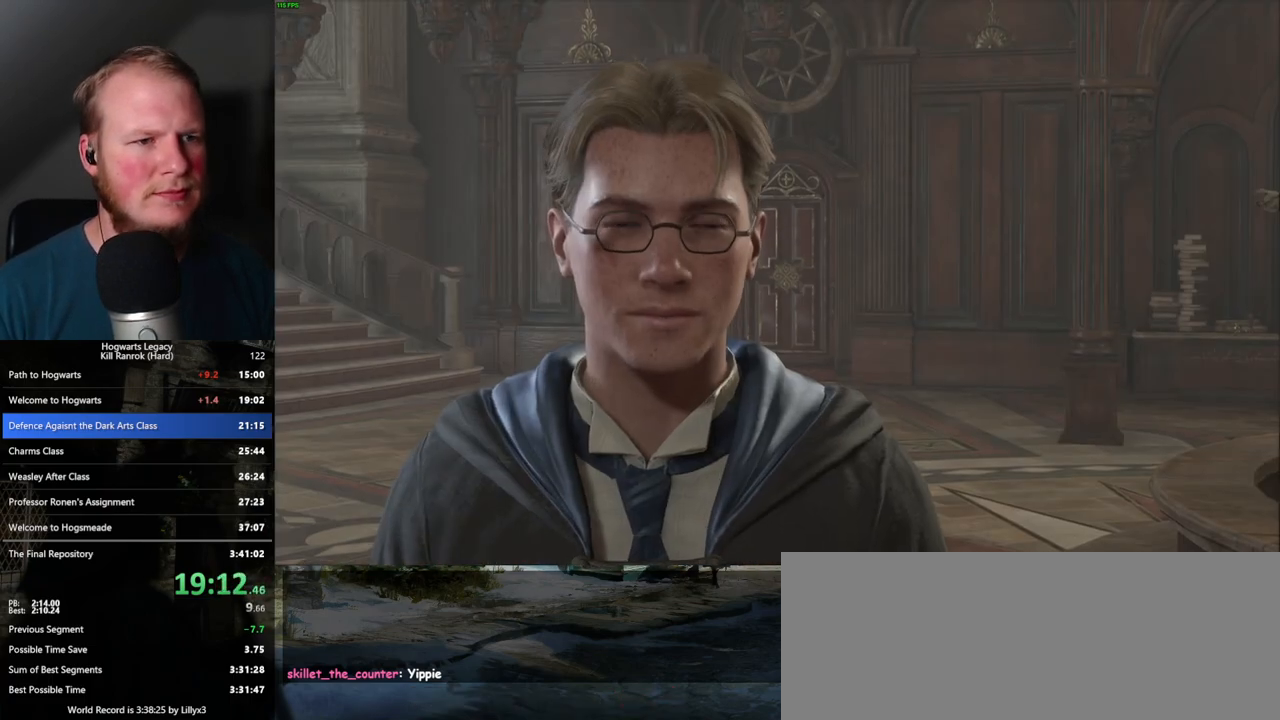
{"keys": ["q"], "mouse": [], "events": [[17, "mouse_wheel", "up"], [33, "mouse_wheel", "down"], [50, "mouse_wheel", "up"], [67, "q", "down"], [83, "space", "down"], [133, "q", "up"], [133, "space", "up"], [200, "q", "down"], [233, "space", "down"], [283, "q", "up"], [283, "space", "up"], [350, "q", "down"], [367, "space", "down"], [383, "mouse_wheel", "down"], [417, "space", "up"], [433, "mouse_wheel", "up"], [433, "q", "up"], [500, "q", "down"]]}
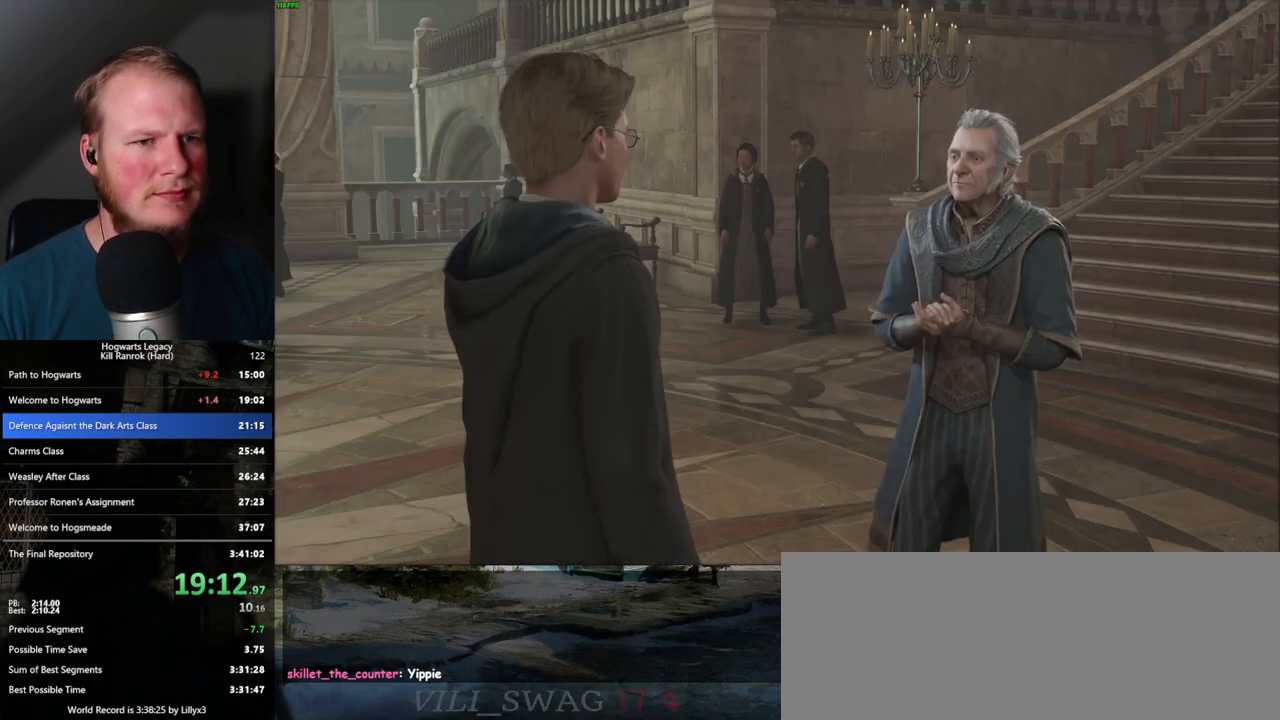
{"keys": ["q", "space"], "mouse": [], "events": [[17, "space", "down"], [67, "space", "up"], [83, "q", "up"], [167, "q", "down"], [183, "mouse_wheel", "down"], [200, "mouse_wheel", "up"], [233, "q", "up"], [250, "mouse_wheel", "down"], [300, "mouse_wheel", "up"], [300, "q", "down"], [317, "mouse_wheel", "down"], [317, "space", "down"], [367, "mouse_wheel", "up"], [367, "space", "up"], [383, "q", "up"], [450, "q", "down"], [467, "space", "down"]]}
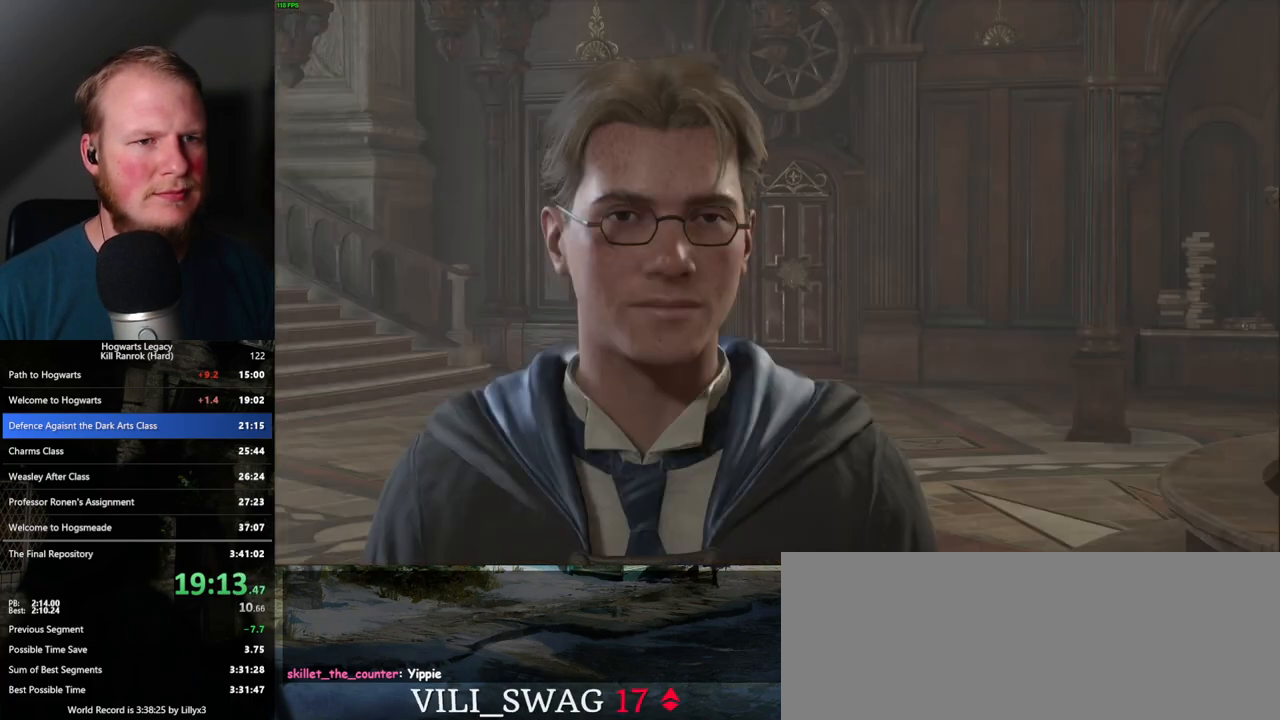
{"keys": [], "mouse": [], "events": [[33, "q", "up"], [33, "space", "up"], [67, "mouse_wheel", "down"], [100, "mouse_wheel", "up"], [100, "q", "down"], [117, "mouse_wheel", "down"], [133, "space", "down"], [167, "space", "up"], [183, "mouse_wheel", "up"], [183, "q", "up"], [200, "mouse_wheel", "down"], [233, "mouse_wheel", "up"], [283, "q", "down"], [333, "q", "up"], [433, "q", "down"], [467, "mouse_wheel", "down"], [500, "mouse_wheel", "up"], [500, "q", "up"]]}
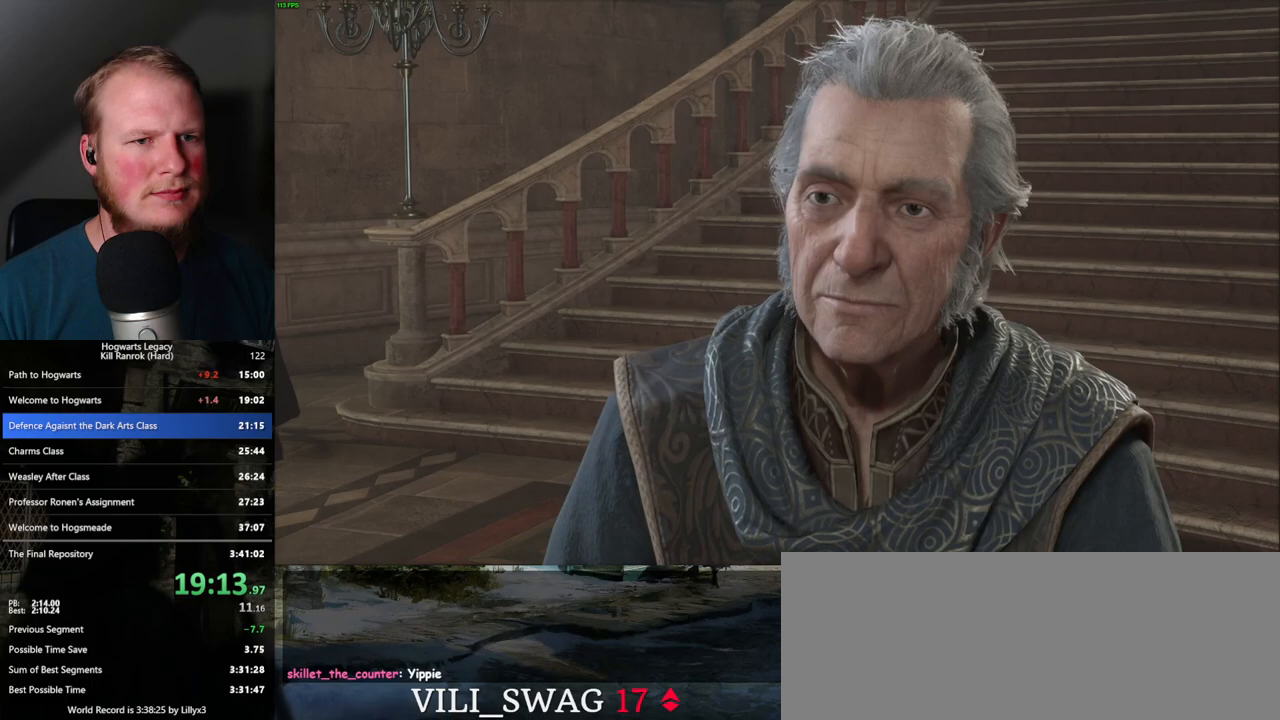
{"keys": [], "mouse": ["wheel"], "events": [[17, "mouse_wheel", "down"], [83, "mouse_wheel", "up"], [83, "q", "down"], [100, "mouse_wheel", "down"], [117, "mouse_wheel", "up"], [117, "space", "down"], [133, "q", "up"], [133, "space", "up"], [233, "q", "down"], [250, "space", "down"], [300, "q", "up"], [300, "space", "up"], [400, "q", "down"], [400, "space", "down"], [433, "mouse_wheel", "down"], [450, "mouse_wheel", "up"], [450, "q", "up"], [450, "space", "up"], [467, "mouse_wheel", "down"]]}
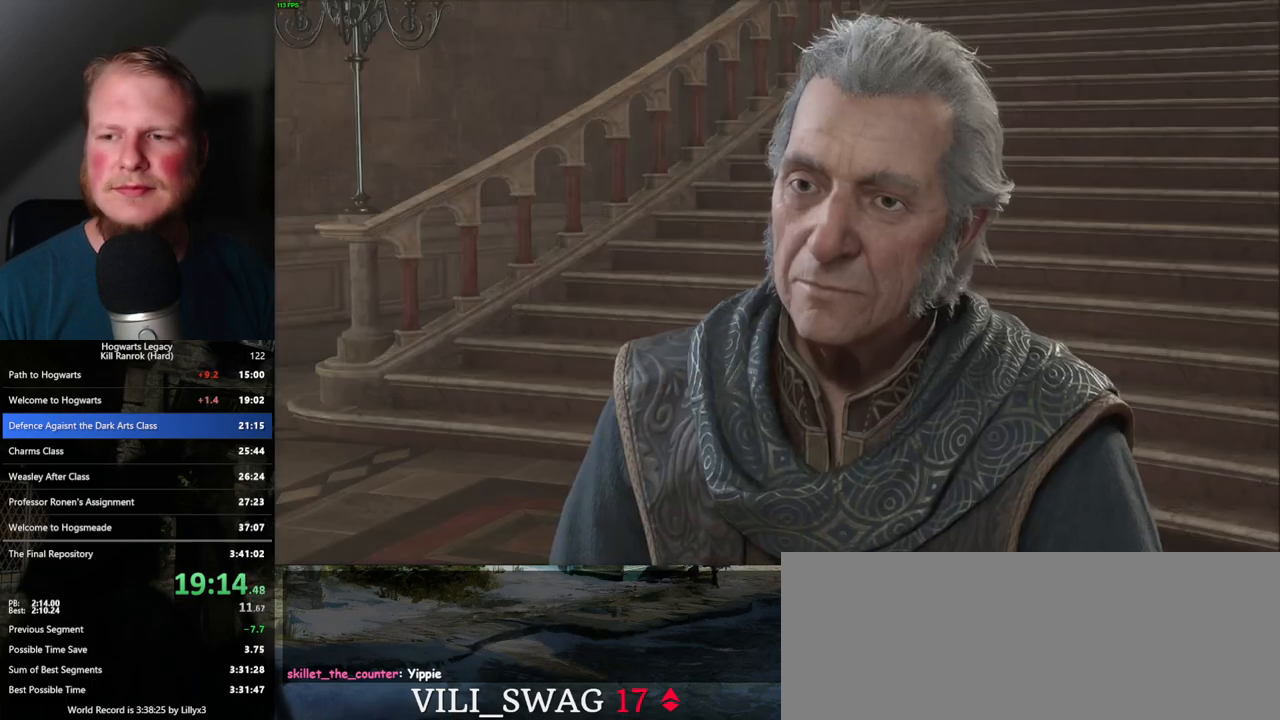
{"keys": ["q"], "mouse": [], "events": [[33, "q", "down"], [50, "mouse_wheel", "up"], [67, "space", "down"], [100, "space", "up"], [117, "q", "up"], [200, "q", "down"], [200, "space", "down"], [250, "q", "up"], [267, "space", "up"], [317, "mouse_wheel", "down"], [350, "mouse_wheel", "up"], [350, "q", "down"], [367, "mouse_wheel", "down"], [417, "mouse_wheel", "up"], [417, "q", "up"], [433, "mouse_wheel", "down"], [500, "mouse_wheel", "up"], [500, "q", "down"]]}
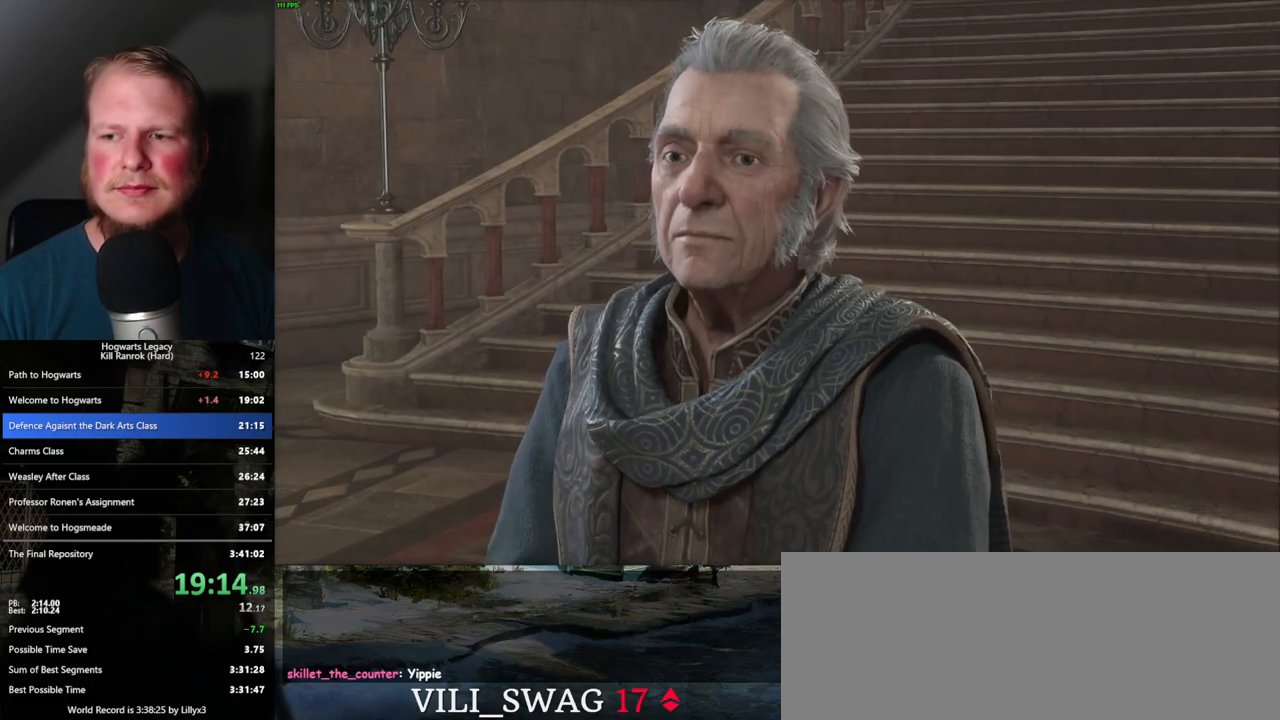
{"keys": [], "mouse": [], "events": [[33, "space", "down"], [83, "q", "up"], [83, "space", "up"], [167, "q", "down"], [167, "space", "down"], [183, "mouse_wheel", "down"], [217, "mouse_wheel", "up"], [217, "q", "up"], [233, "mouse_wheel", "down"], [233, "space", "up"], [317, "mouse_wheel", "up"], [317, "q", "down"], [383, "q", "up"]]}
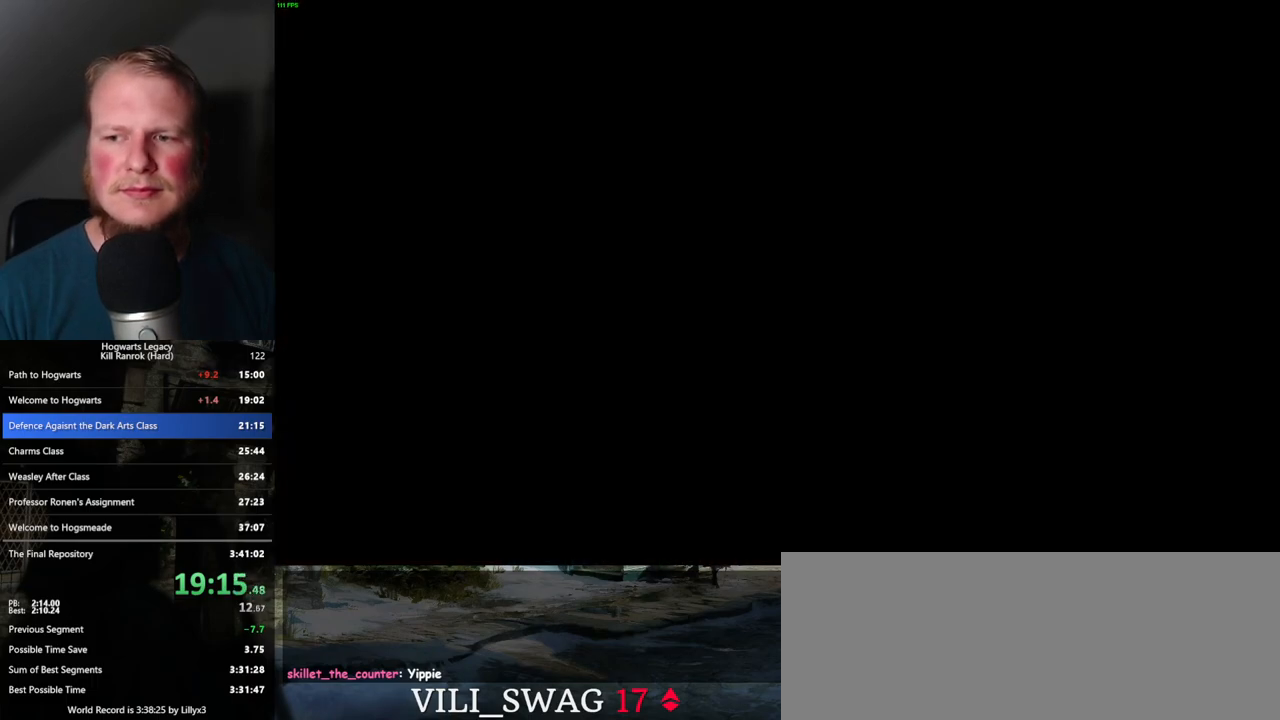
{"keys": [], "mouse": [], "events": []}
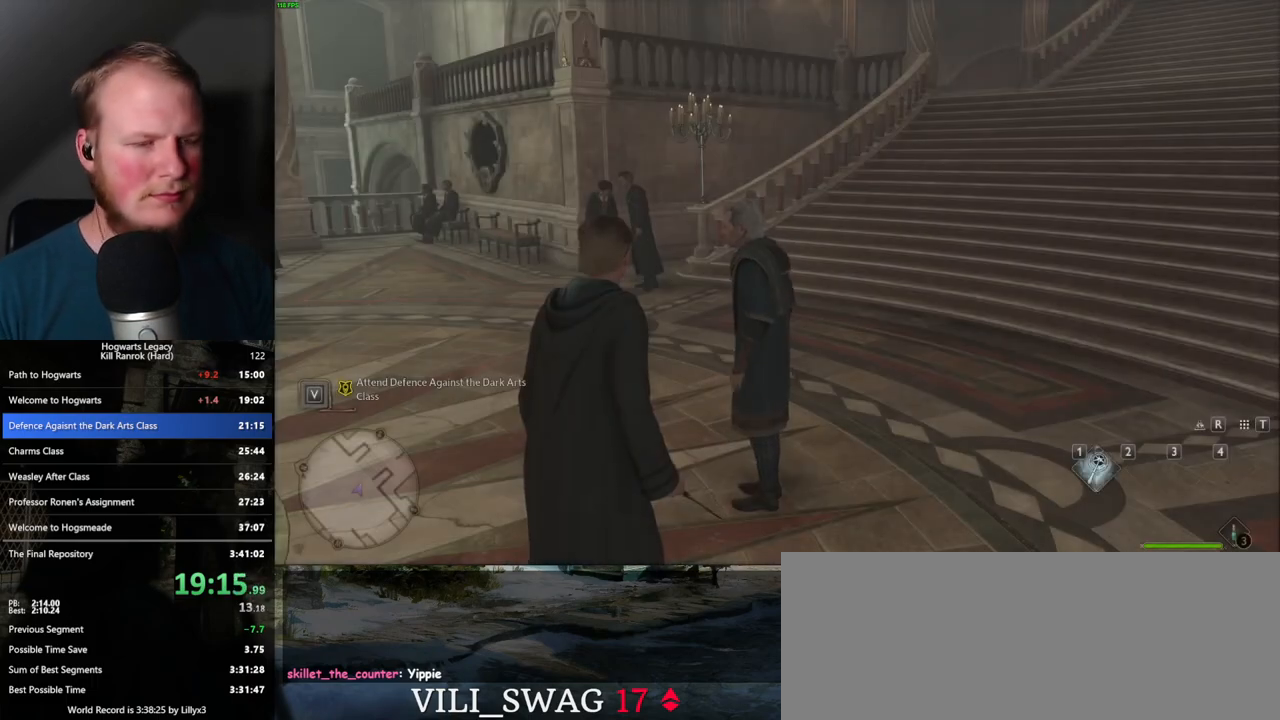
{"keys": [], "mouse": [], "events": []}
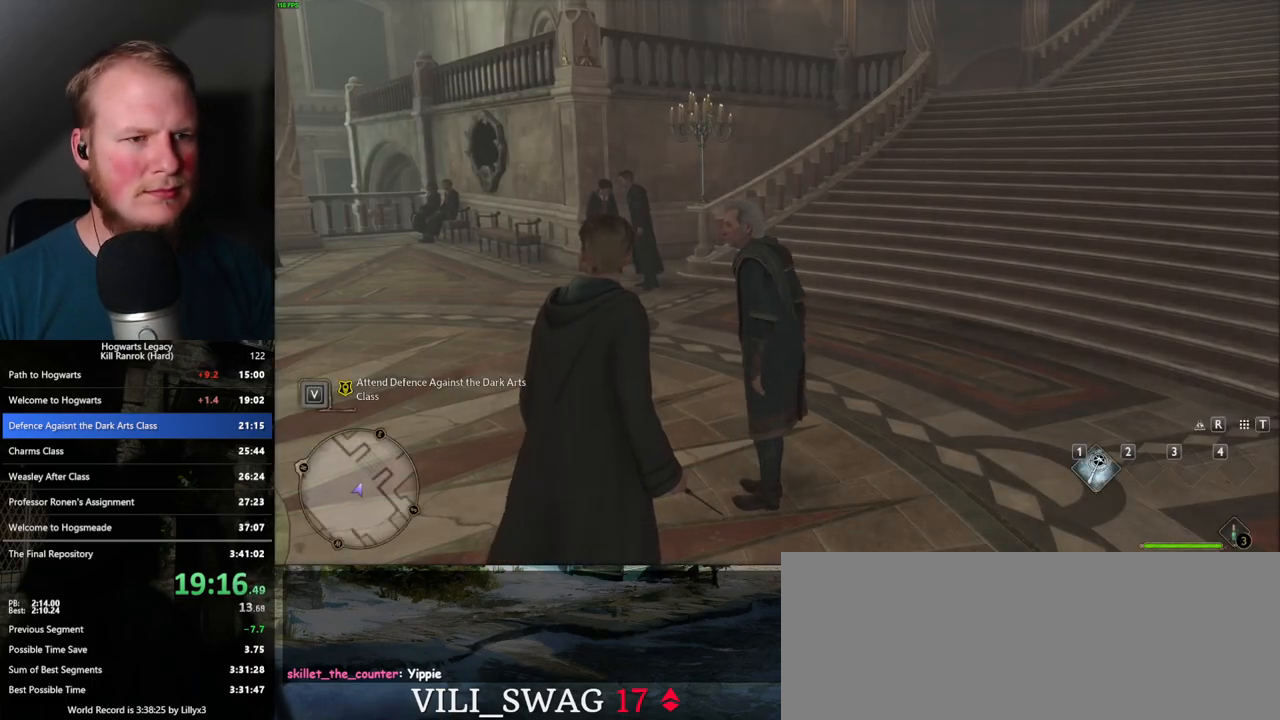
{"keys": [], "mouse": [], "events": []}
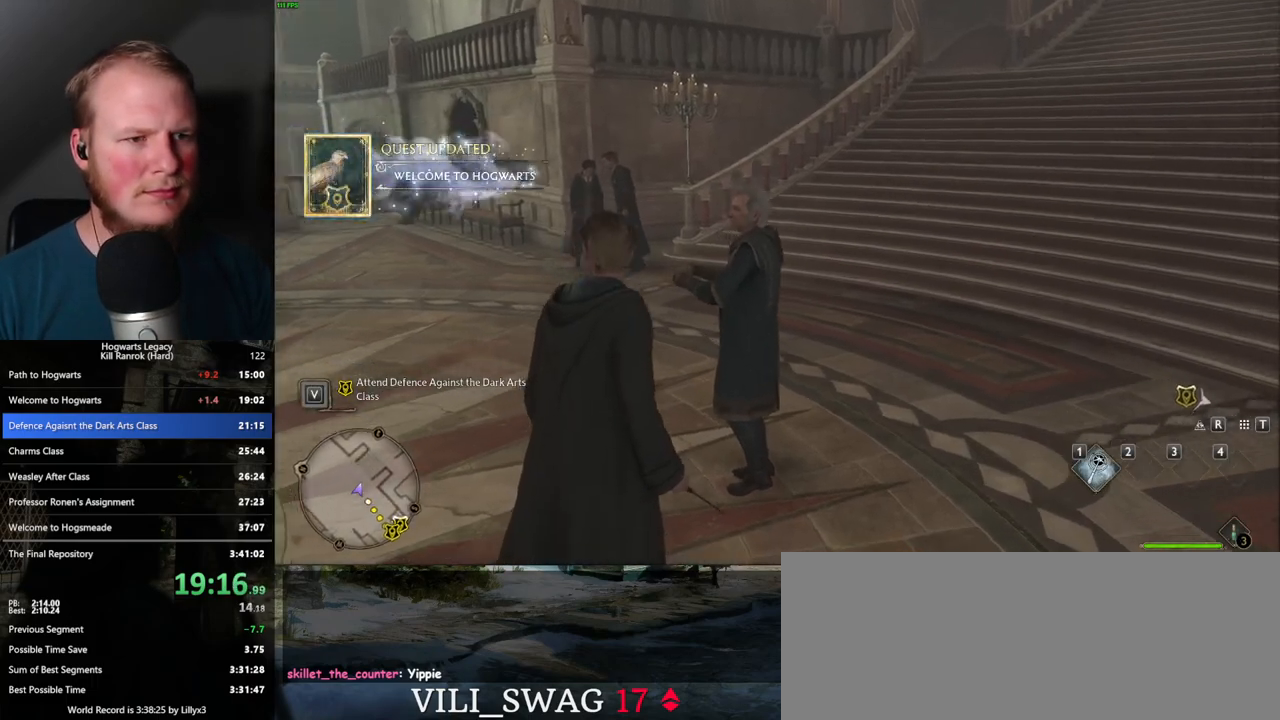
{"keys": [], "mouse": [], "events": []}
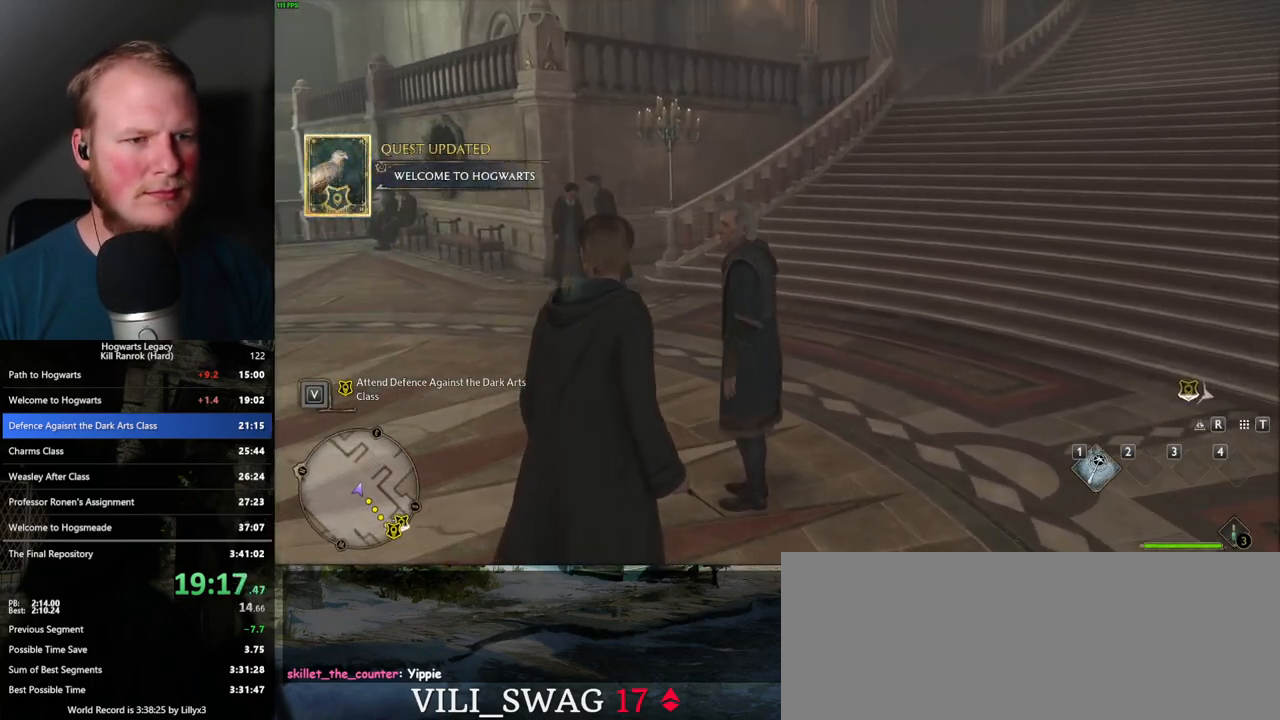
{"keys": [], "mouse": [], "events": []}
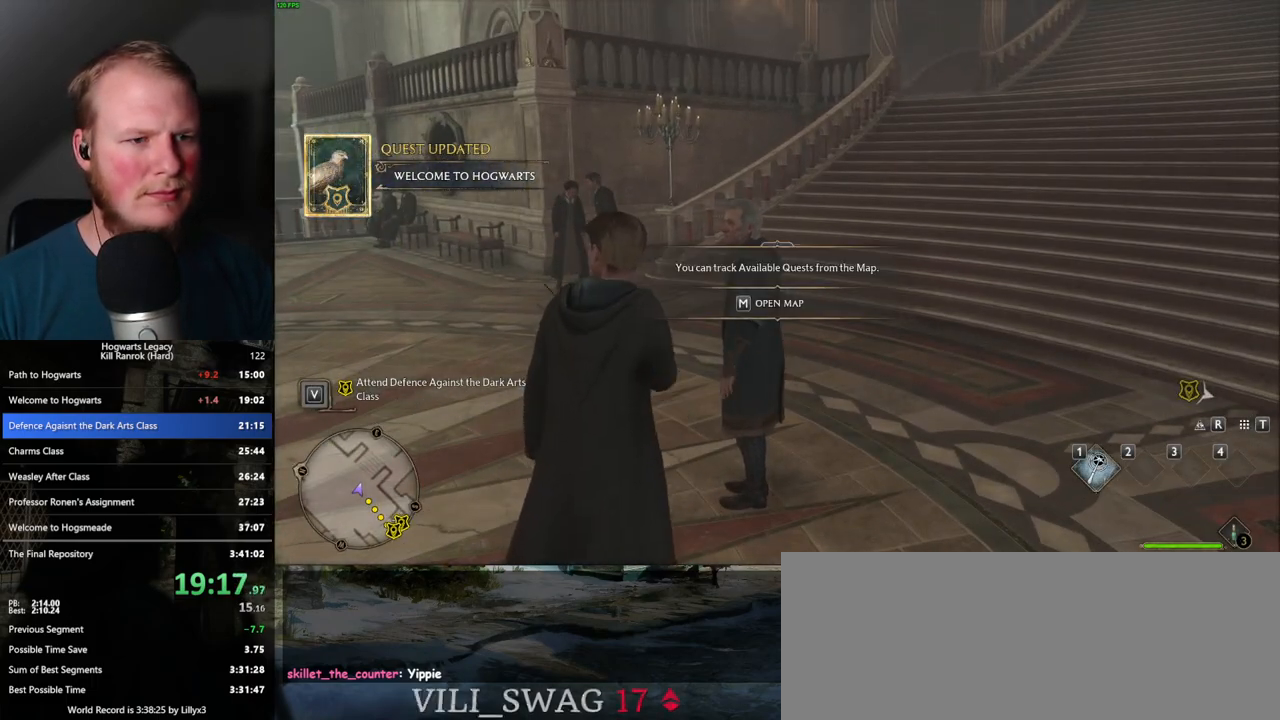
{"keys": [], "mouse": [], "events": [[33, "m", "down"], [133, "m", "up"]]}
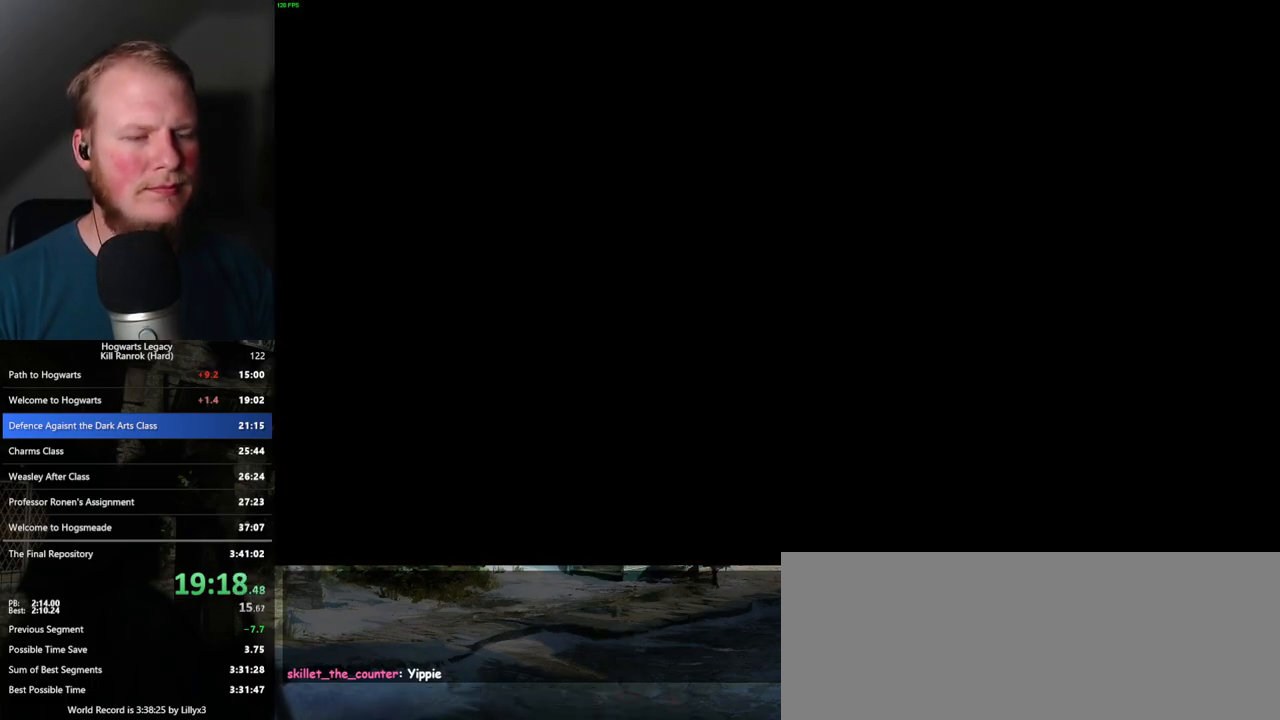
{"keys": [], "mouse": [], "events": []}
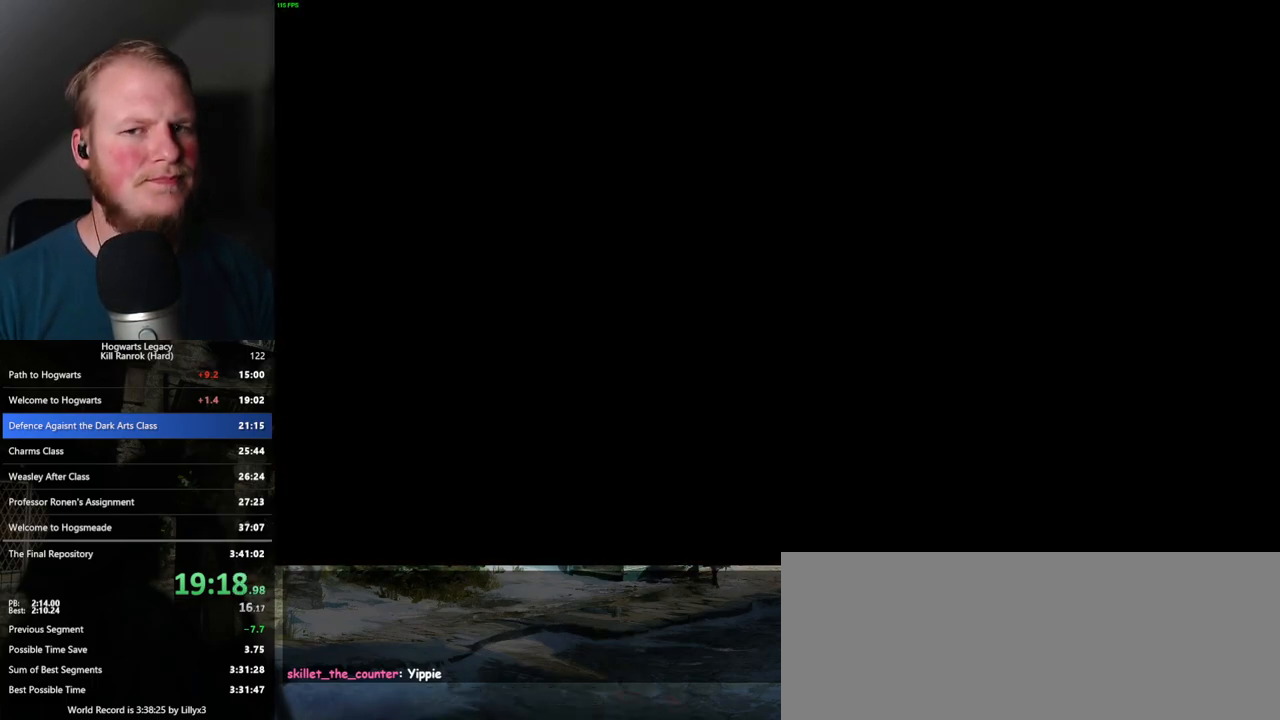
{"keys": [], "mouse": [], "events": []}
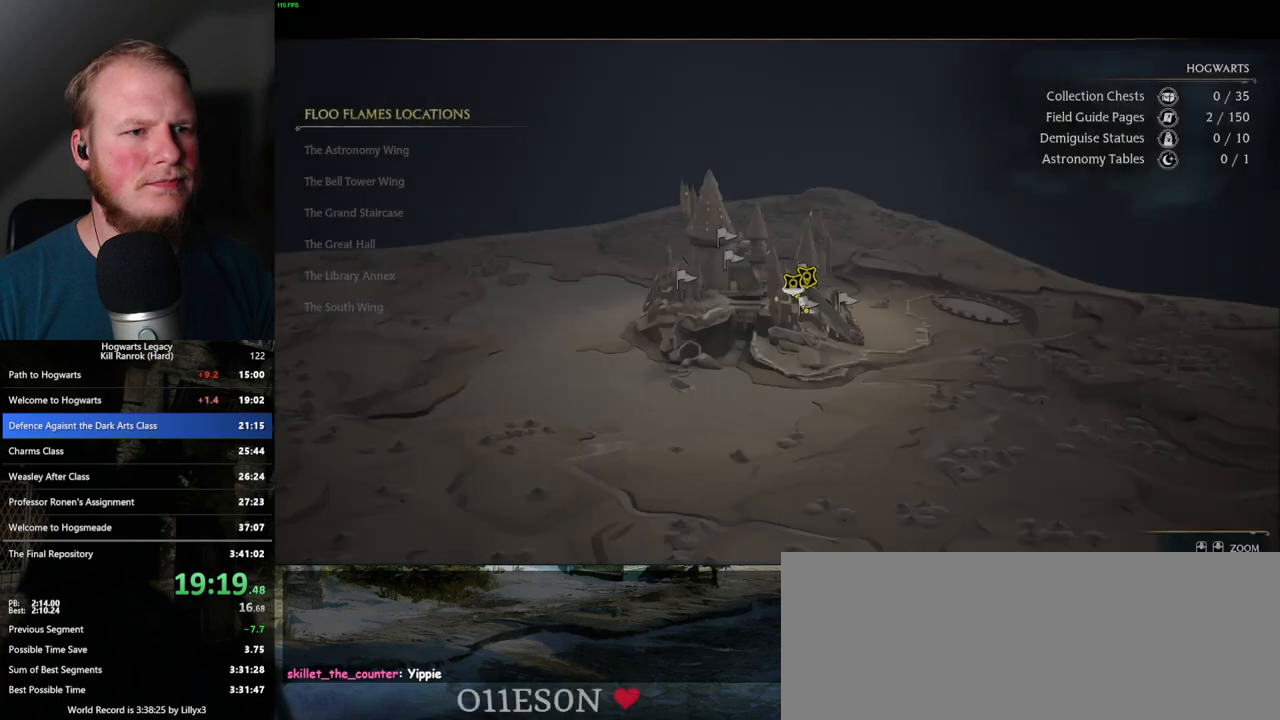
{"keys": [], "mouse": [], "events": [[267, "space", "down"], [317, "space", "up"], [467, "space", "down"], [500, "space", "up"]]}
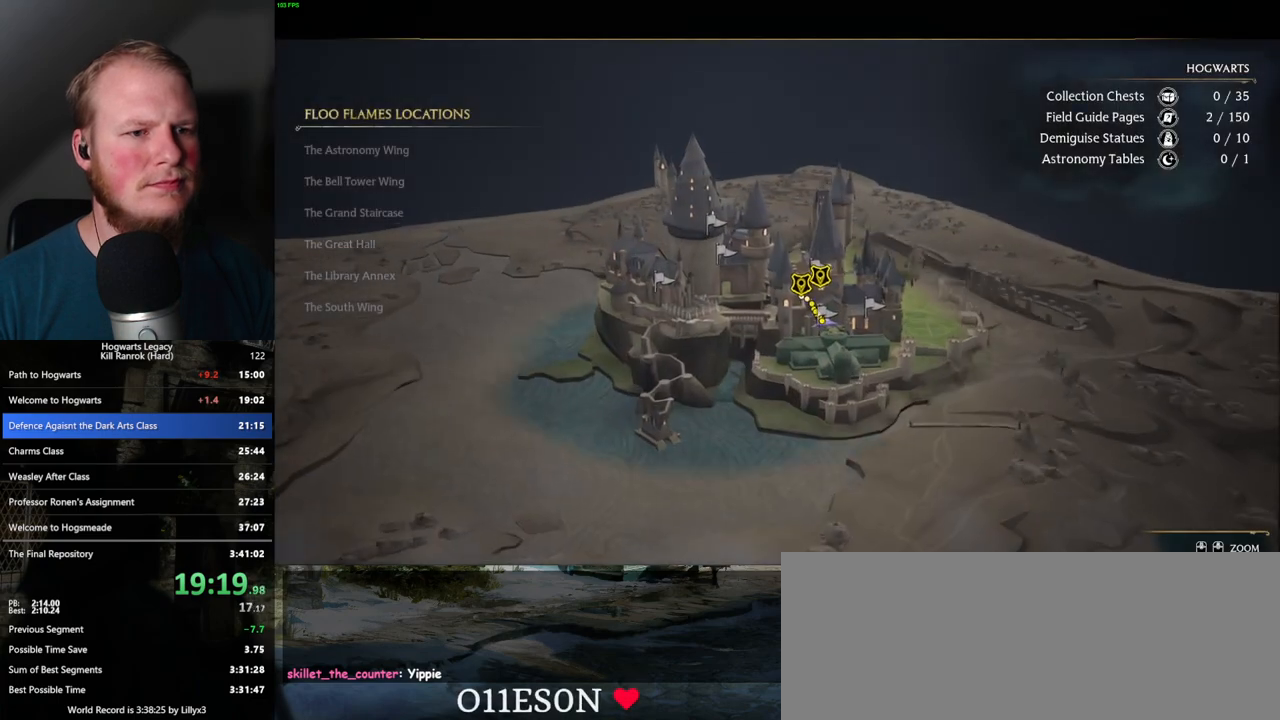
{"keys": ["space"], "mouse": [], "events": [[133, "space", "down"], [183, "space", "up"], [300, "space", "down"], [367, "space", "up"], [433, "space", "down"]]}
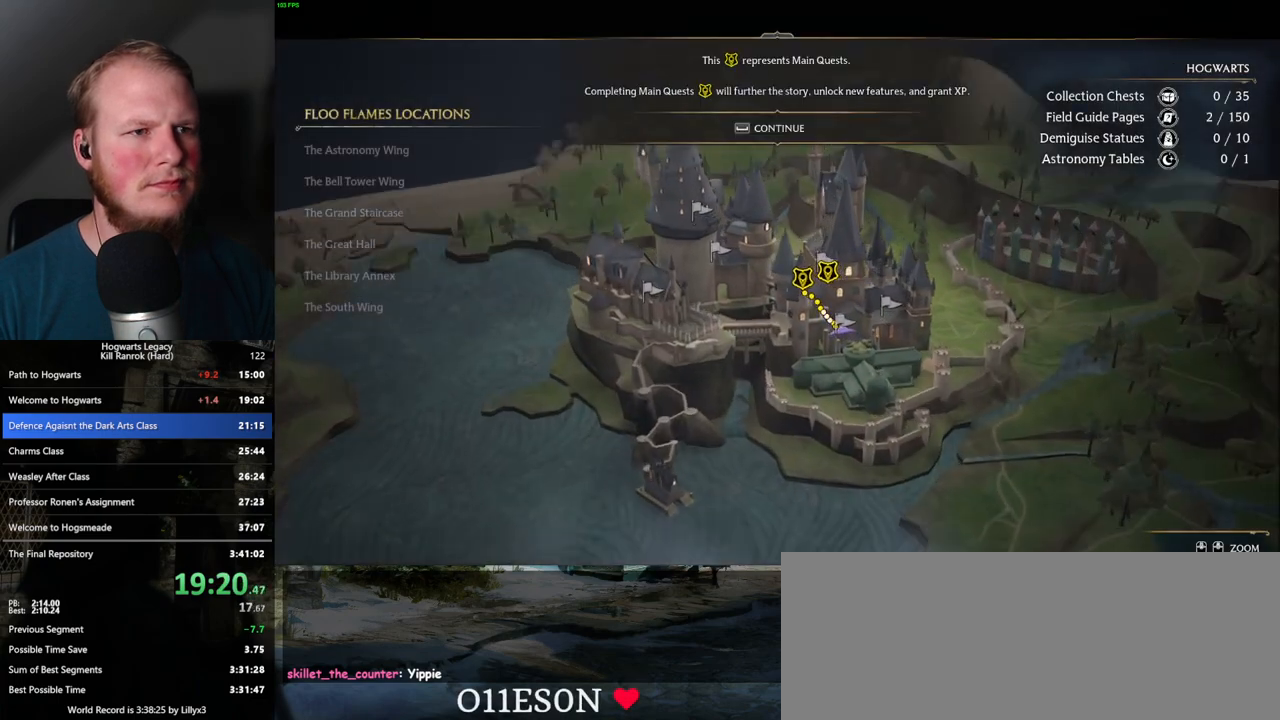
{"keys": ["space"], "mouse": [], "events": [[17, "space", "up"], [117, "space", "down"], [183, "space", "up"], [317, "space", "down"], [383, "space", "up"], [483, "space", "down"]]}
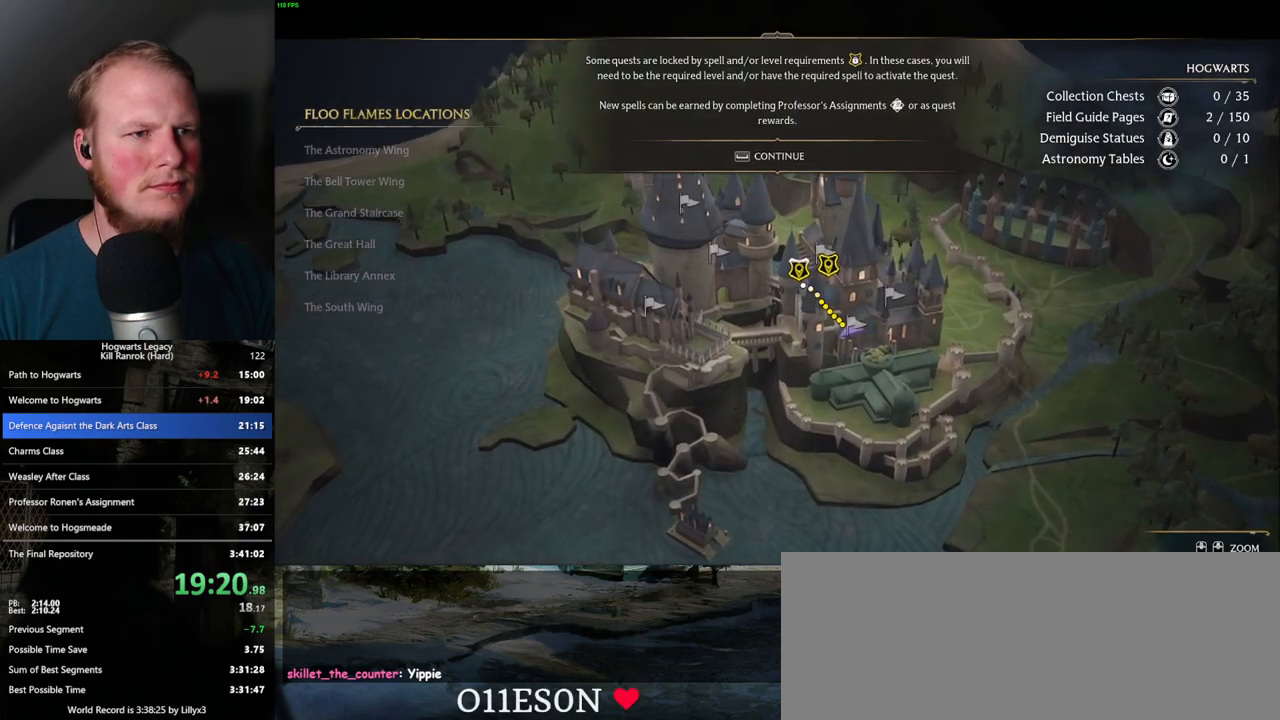
{"keys": [], "mouse": [], "events": [[50, "space", "up"], [133, "space", "down"], [200, "space", "up"]]}